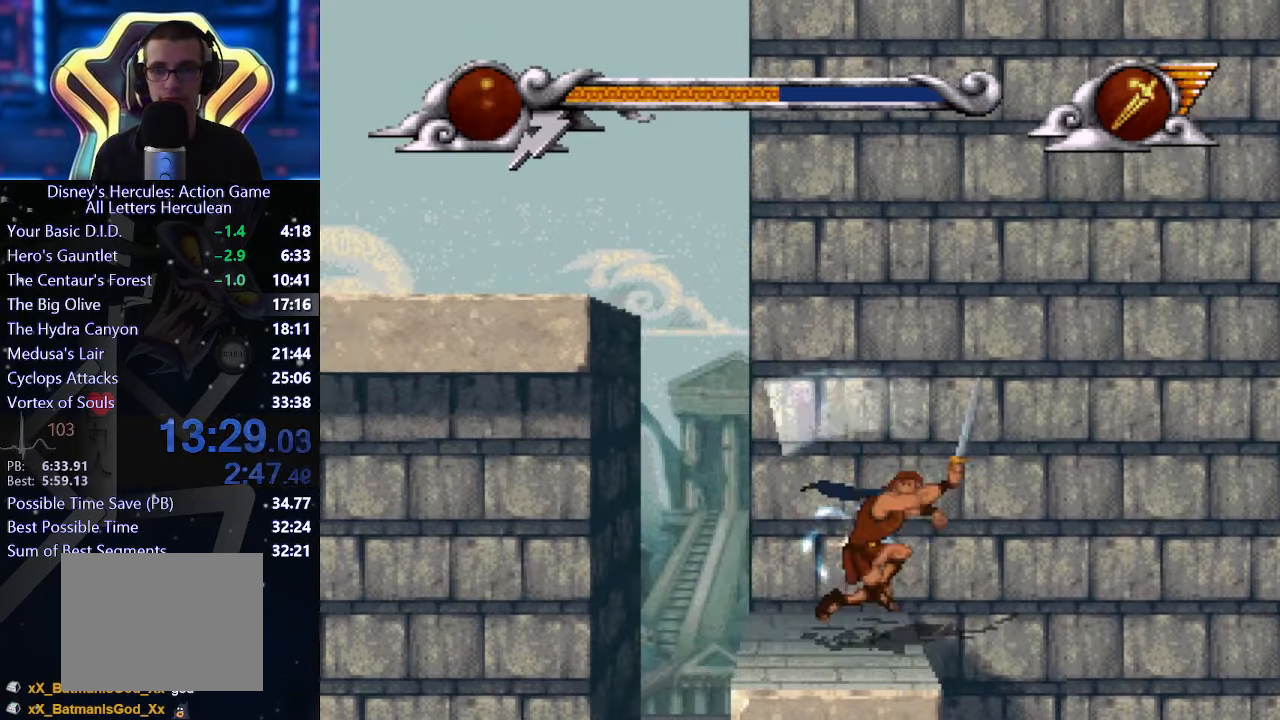
Gameplay with a controller (Xbox layout); each line is a JSON object with the inputs held at the frame after it. "events" lists button and stick changes between this image and that frame as [ms after this image, input, new state], when the widget could be followed in between. Not read: L1 L2 L3 R1 R2 R3 right_stick.
{"buttons": ["A"], "left_stick": "up-left", "events": [[133, "left_stick", "up-left"], [450, "A", "down"]]}
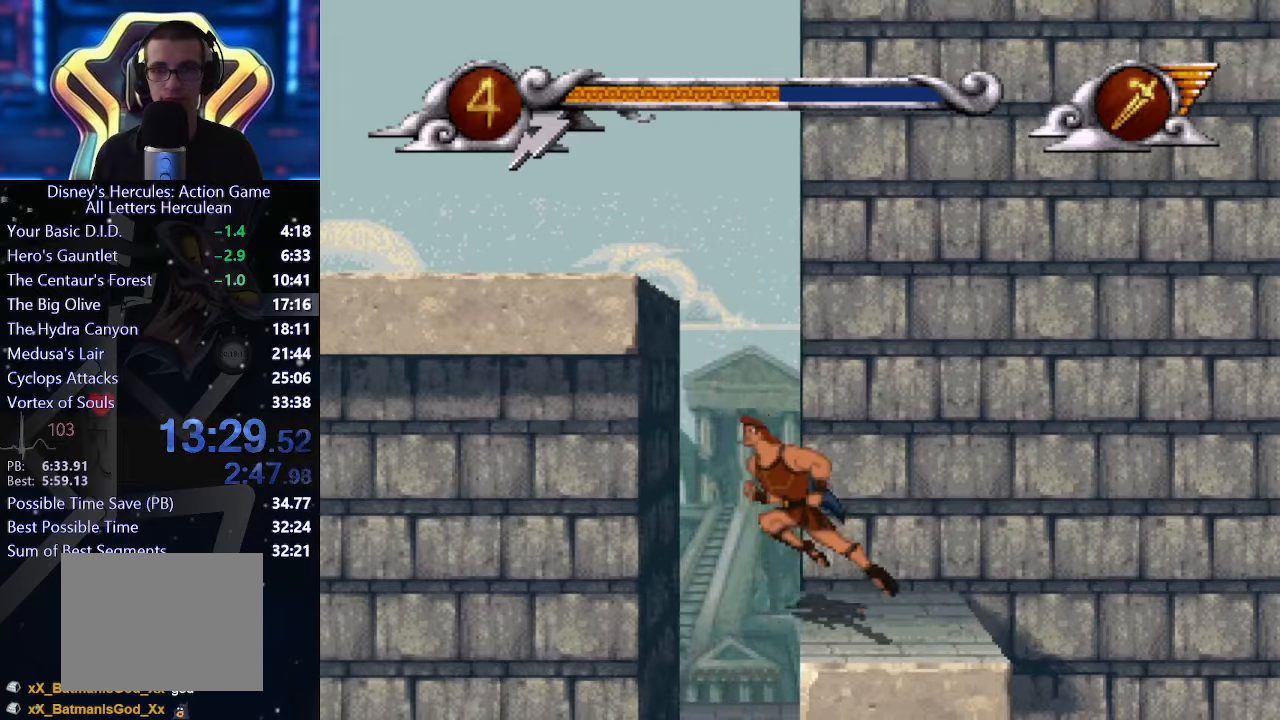
{"buttons": [], "left_stick": "up-left", "events": [[317, "A", "up"]]}
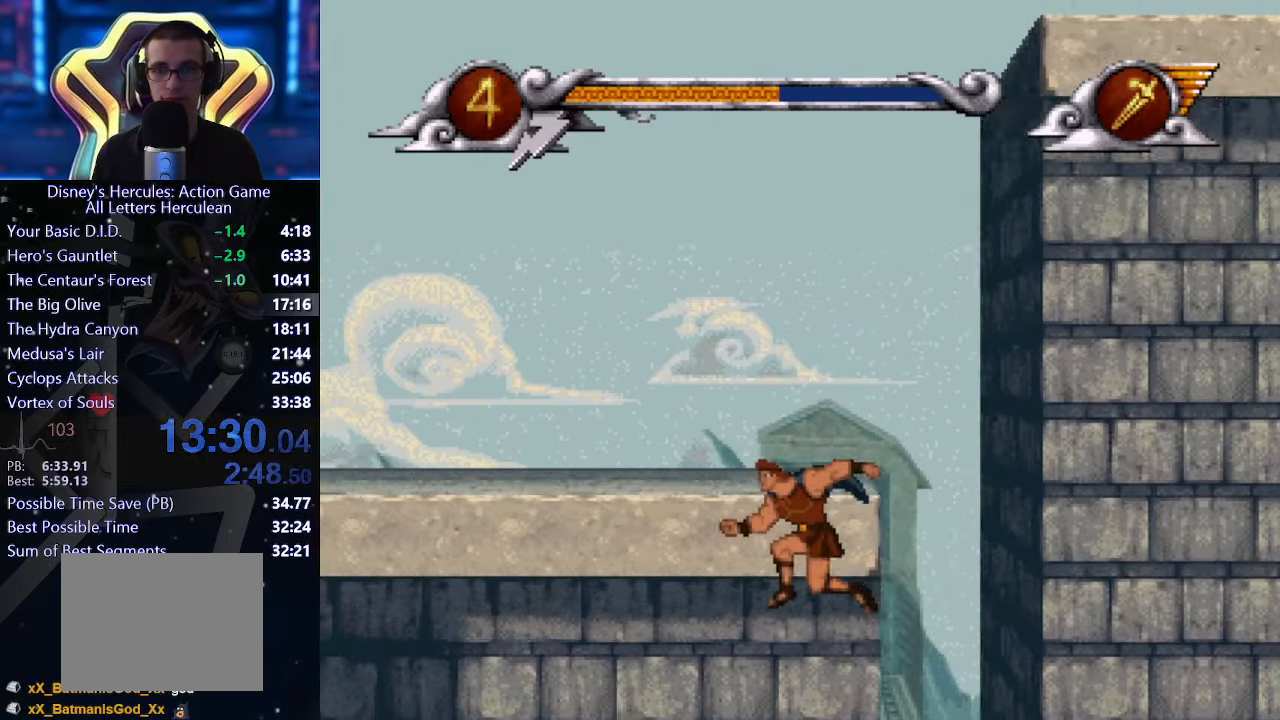
{"buttons": [], "left_stick": "up-left", "events": []}
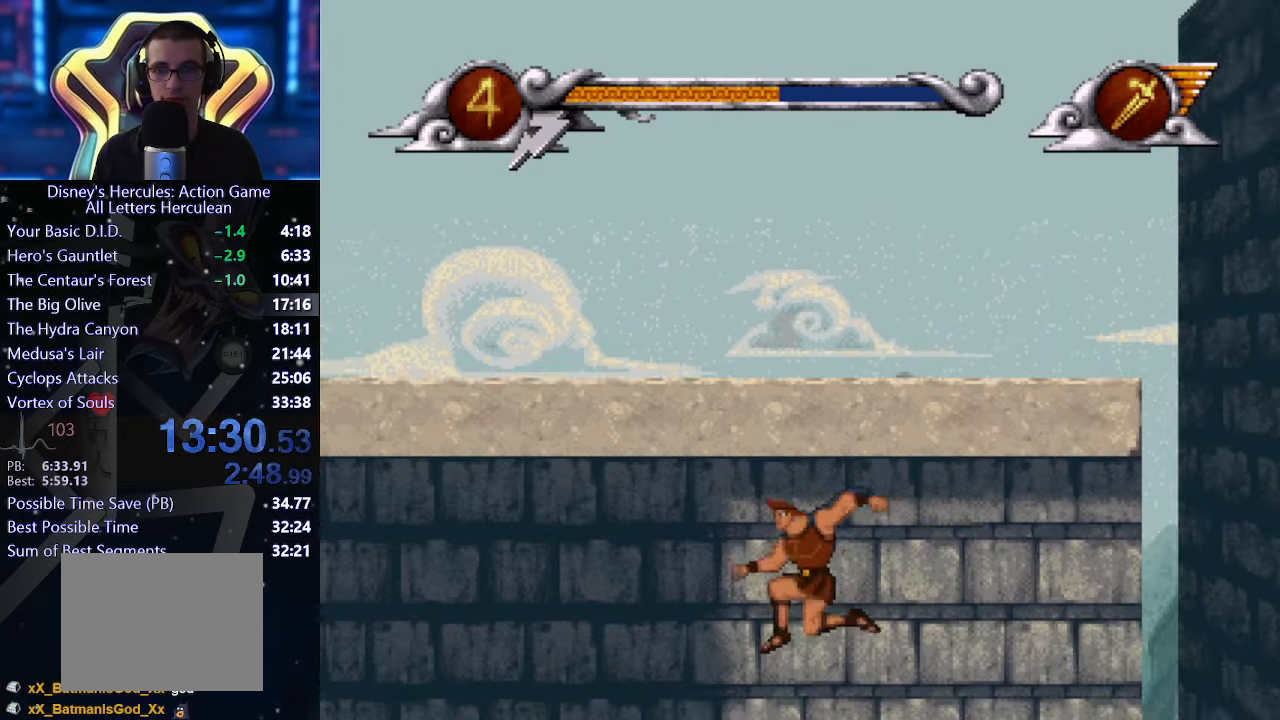
{"buttons": [], "left_stick": "right", "events": [[317, "left_stick", "center"], [500, "left_stick", "right"]]}
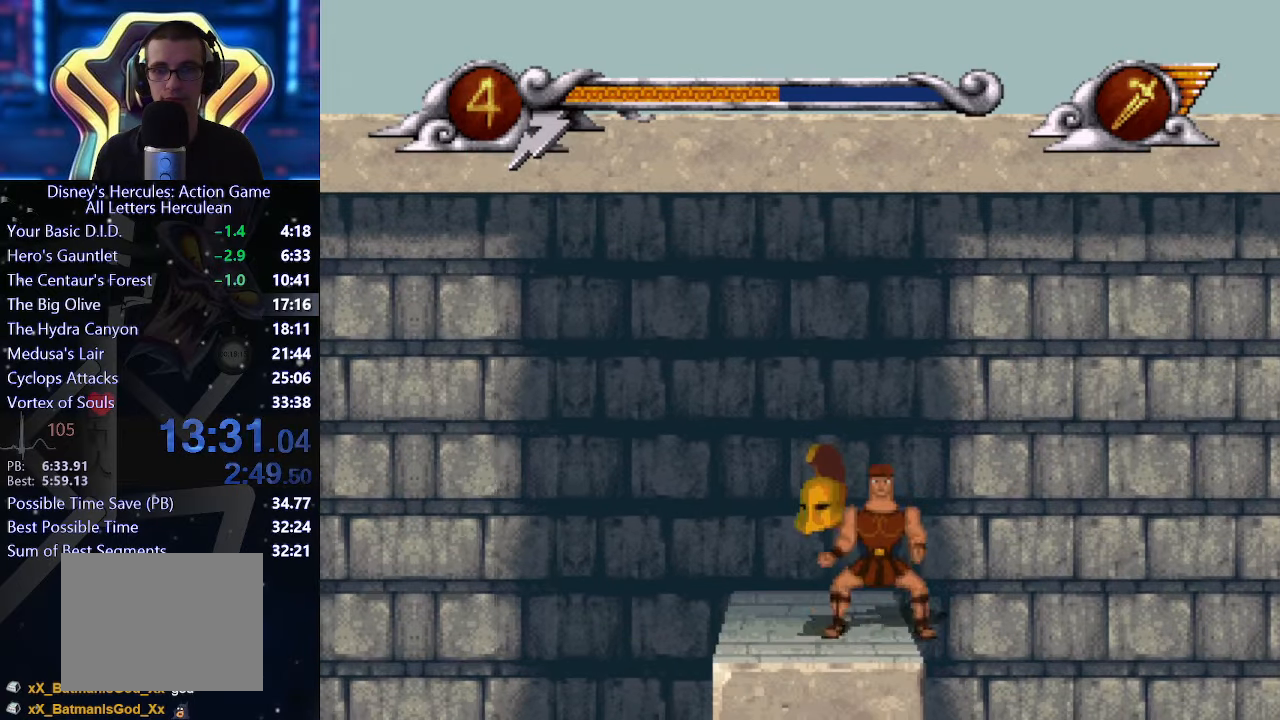
{"buttons": [], "left_stick": "left", "events": [[134, "left_stick", "center"], [200, "left_stick", "left"]]}
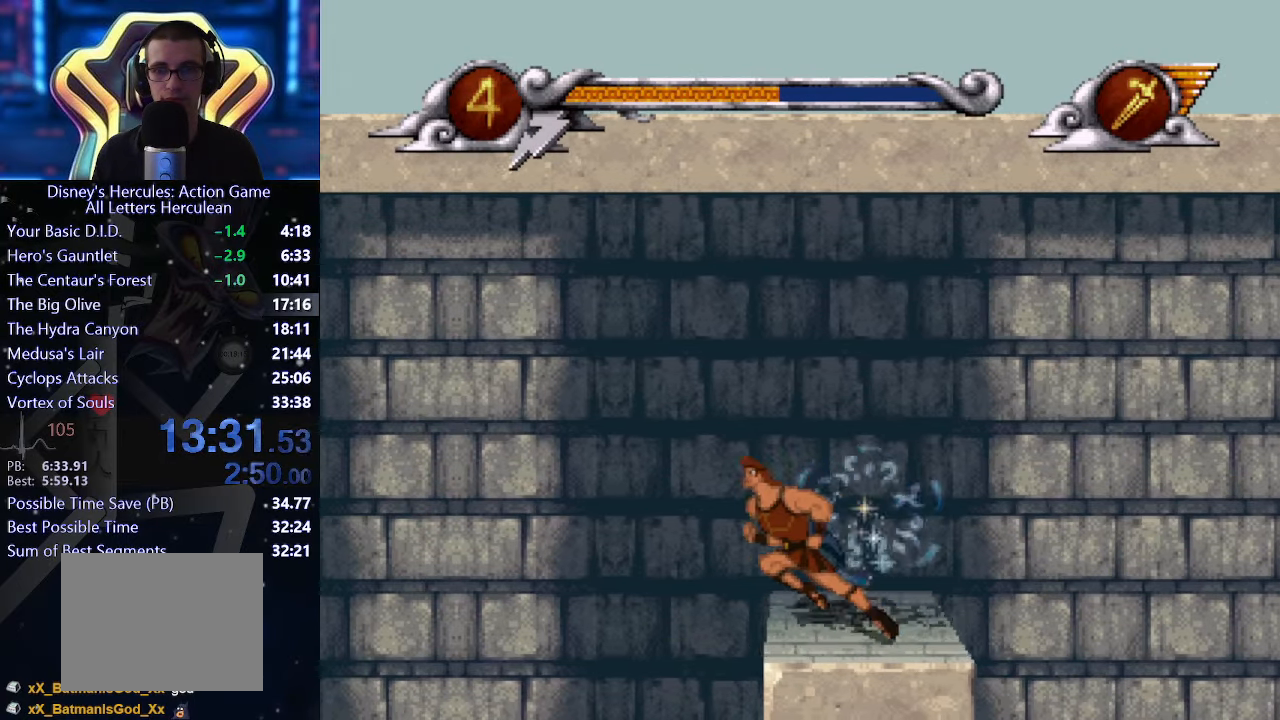
{"buttons": ["A"], "left_stick": "left", "events": [[50, "A", "down"]]}
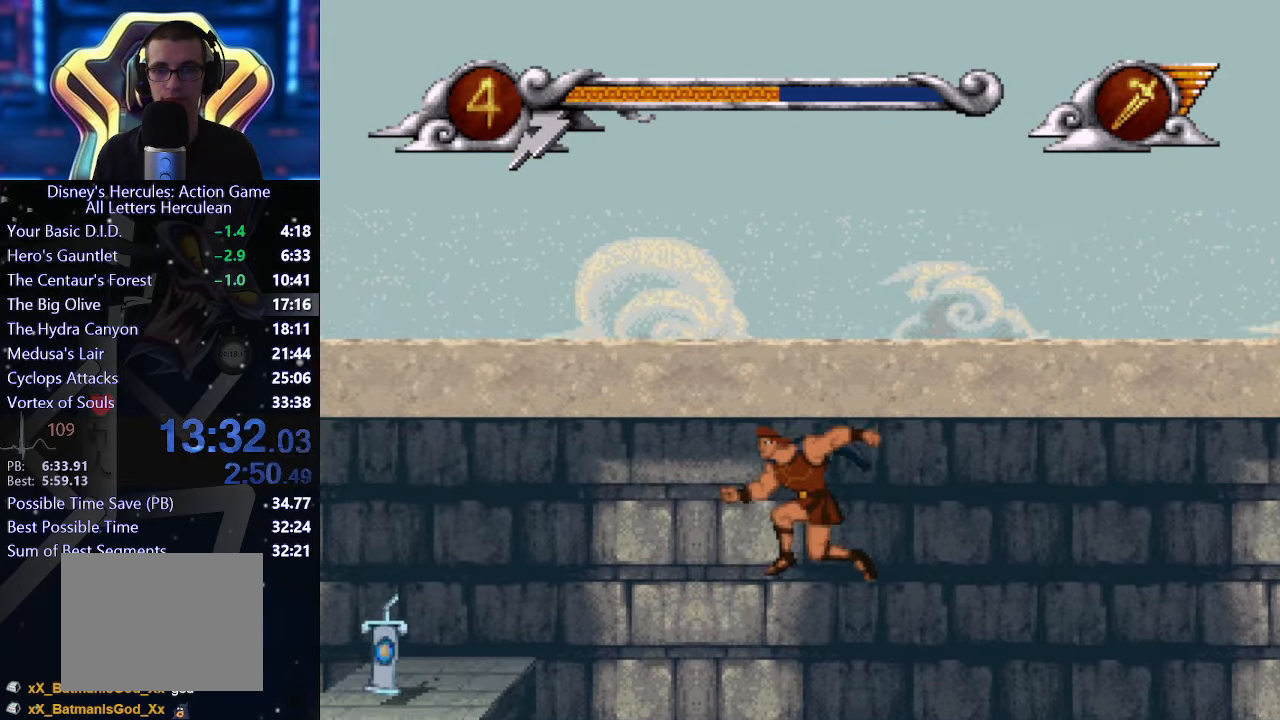
{"buttons": [], "left_stick": "left", "events": [[417, "A", "up"]]}
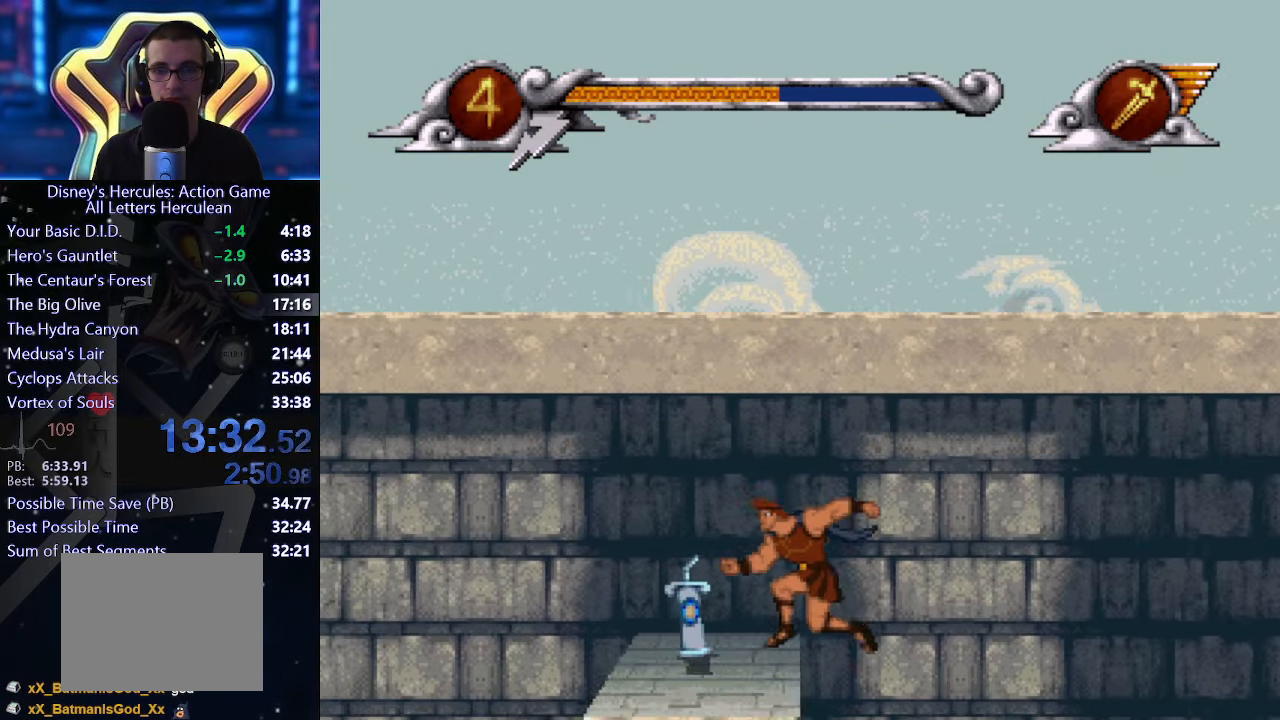
{"buttons": [], "left_stick": "left", "events": [[100, "left_stick", "center"], [167, "left_stick", "right"], [234, "left_stick", "center"], [417, "left_stick", "left"]]}
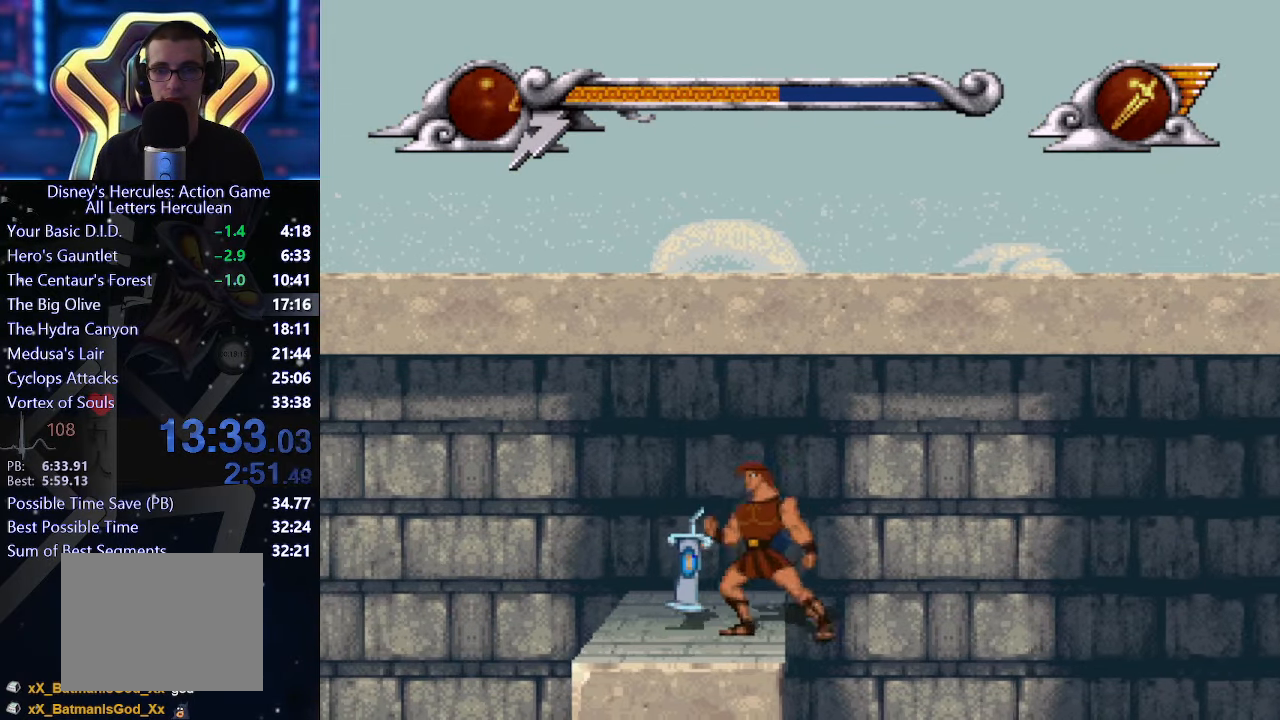
{"buttons": ["A"], "left_stick": "left", "events": [[284, "A", "down"]]}
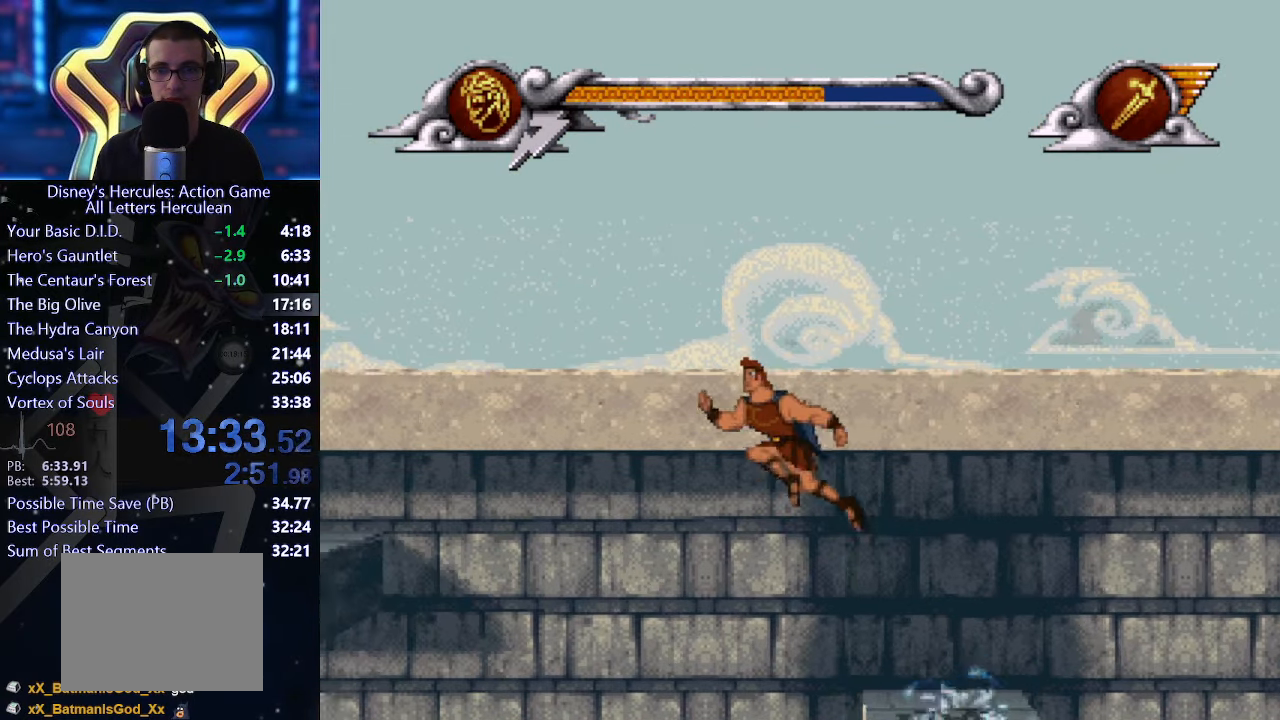
{"buttons": ["A"], "left_stick": "left", "events": []}
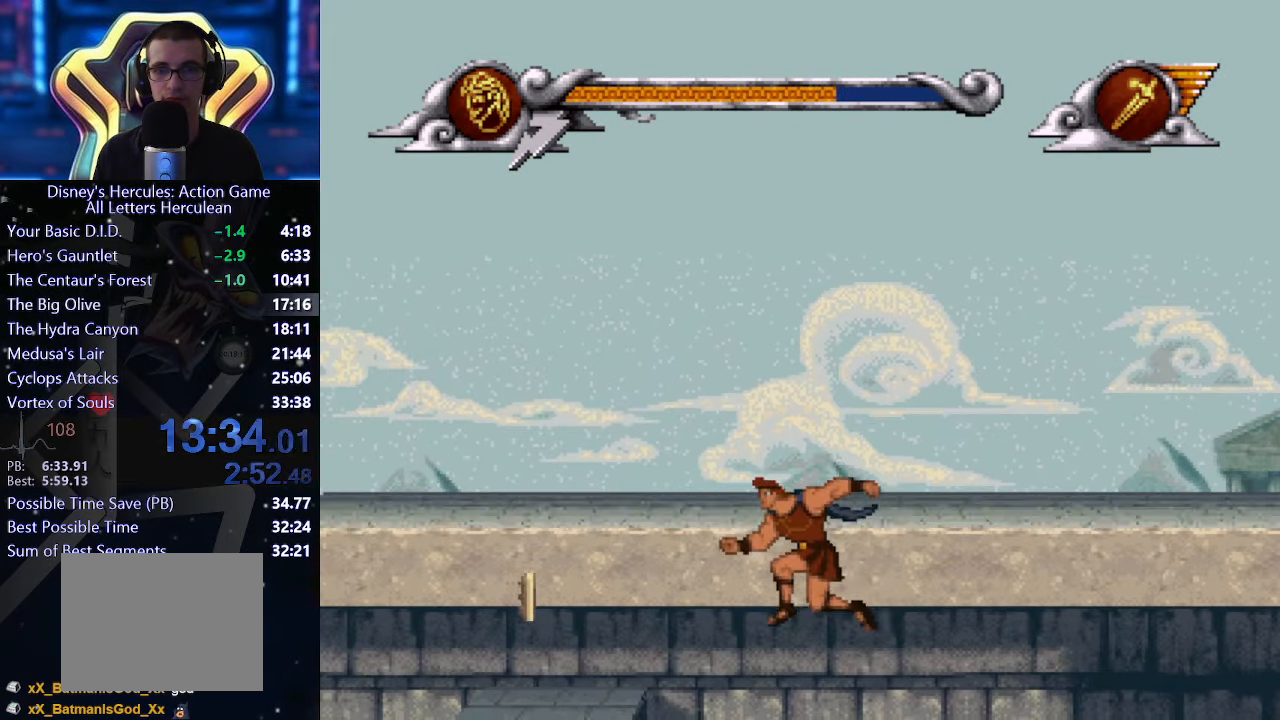
{"buttons": [], "left_stick": "left", "events": [[350, "A", "up"]]}
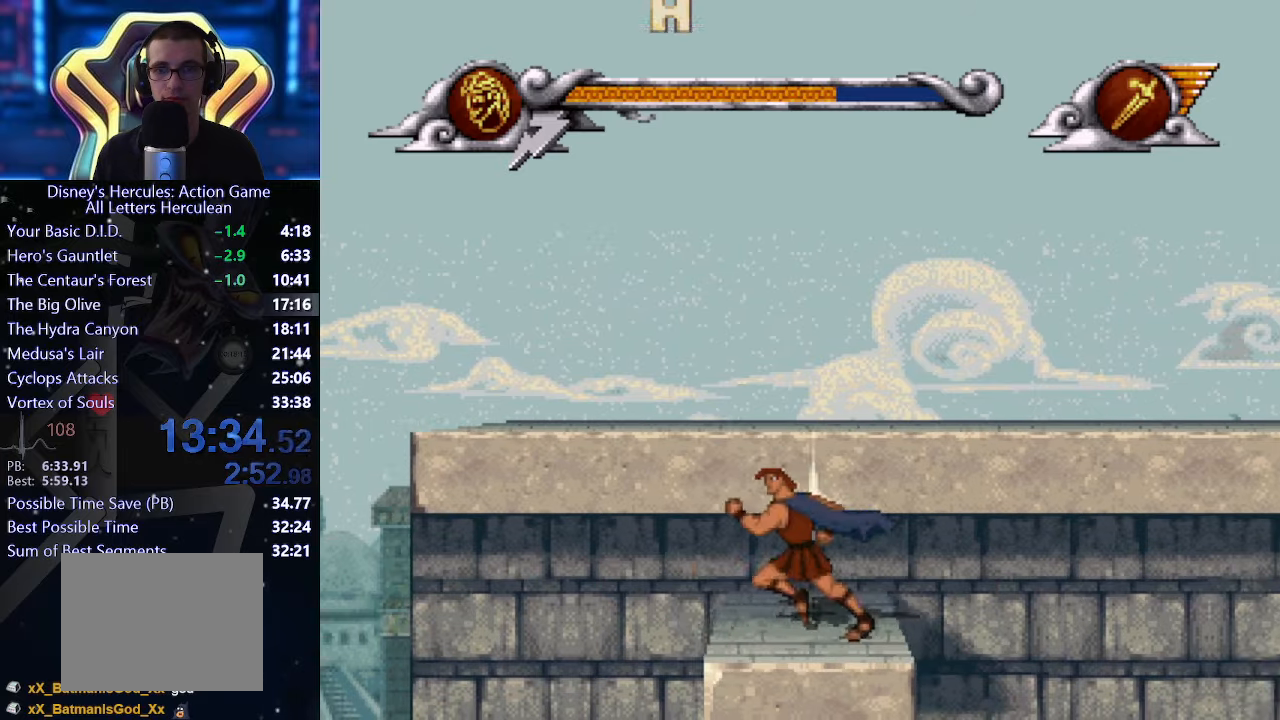
{"buttons": [], "left_stick": "right", "events": [[166, "left_stick", "up-right"], [216, "A", "down"], [350, "A", "up"], [483, "left_stick", "right"]]}
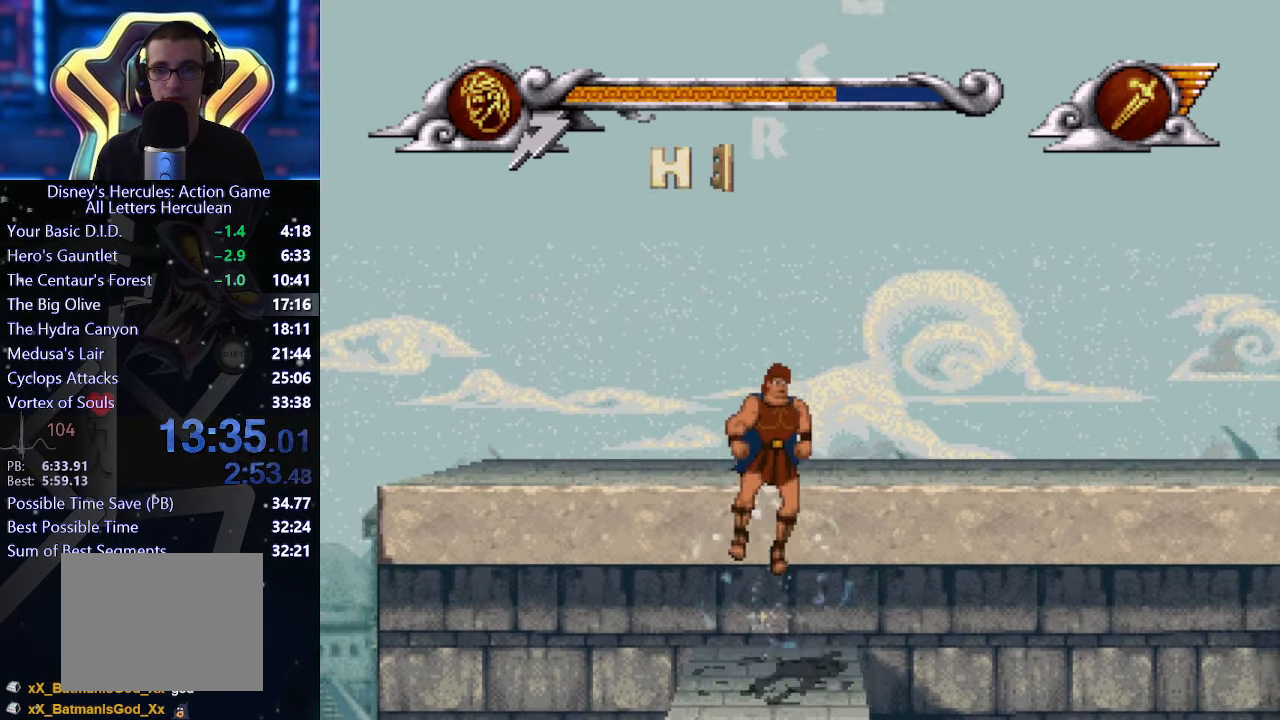
{"buttons": [], "left_stick": "right", "events": []}
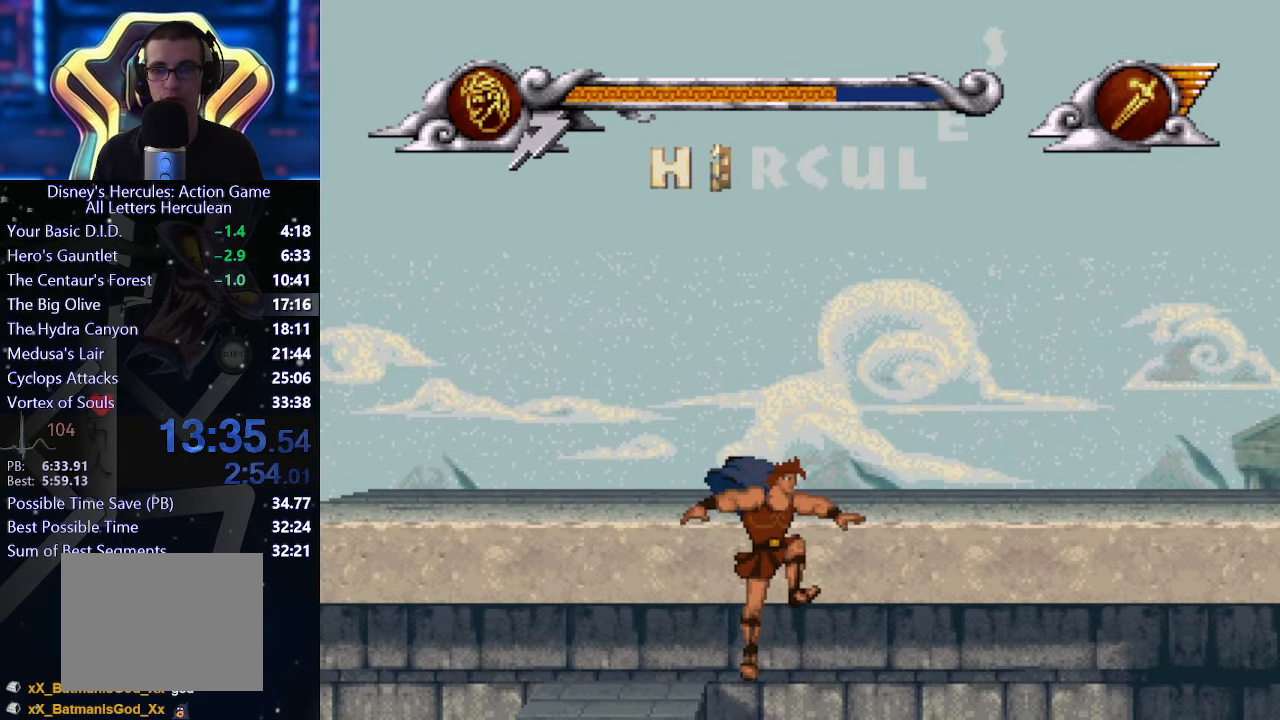
{"buttons": [], "left_stick": "right", "events": []}
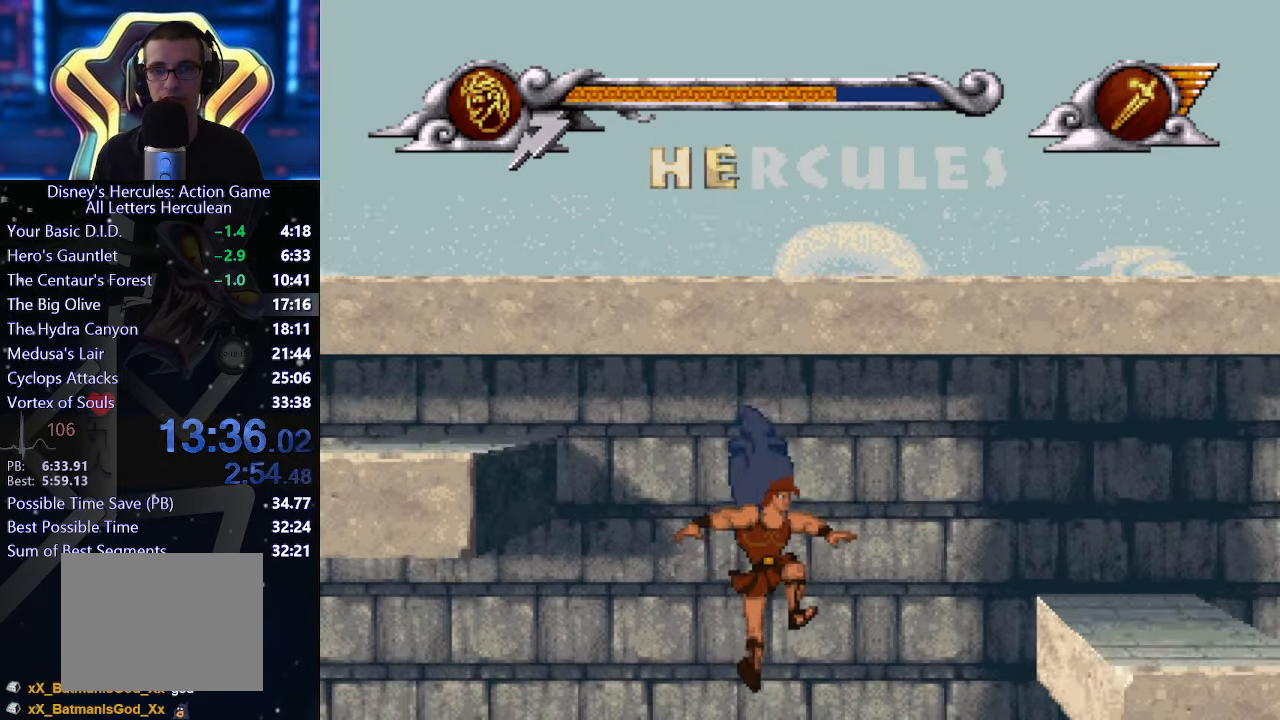
{"buttons": [], "left_stick": "center", "events": [[166, "left_stick", "center"]]}
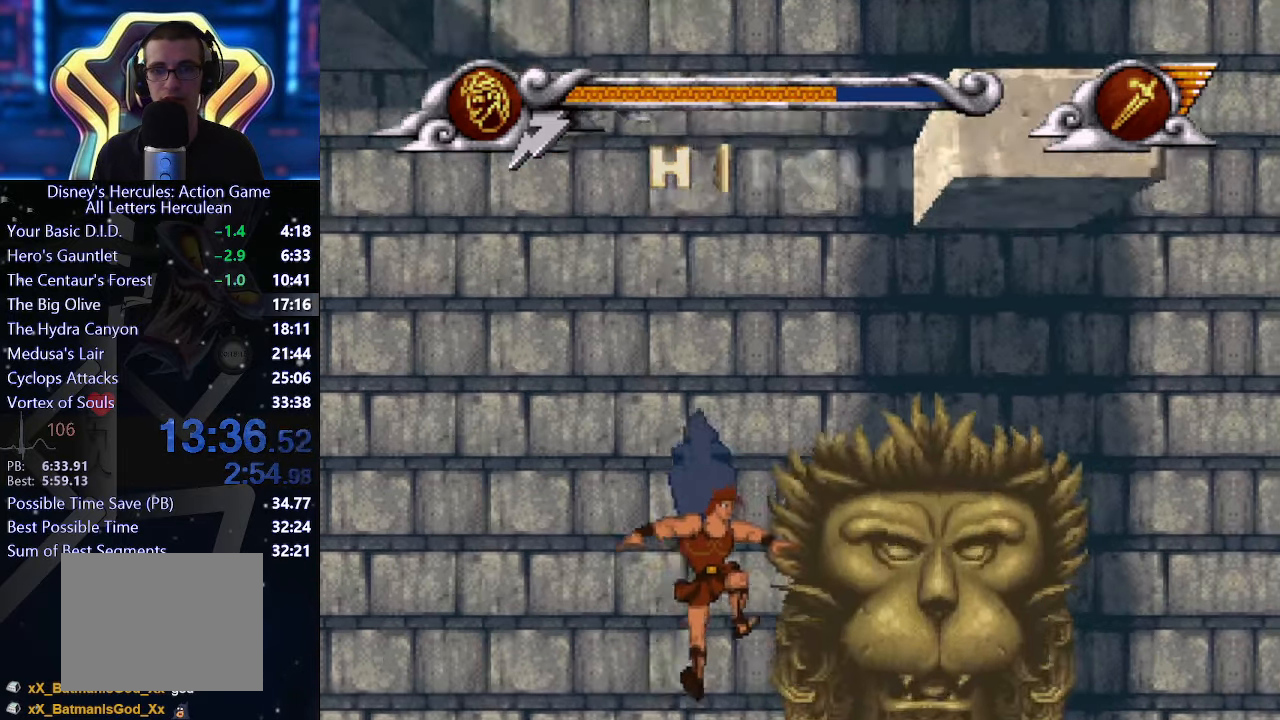
{"buttons": [], "left_stick": "right", "events": [[50, "X", "down"], [50, "left_stick", "right"], [183, "X", "up"]]}
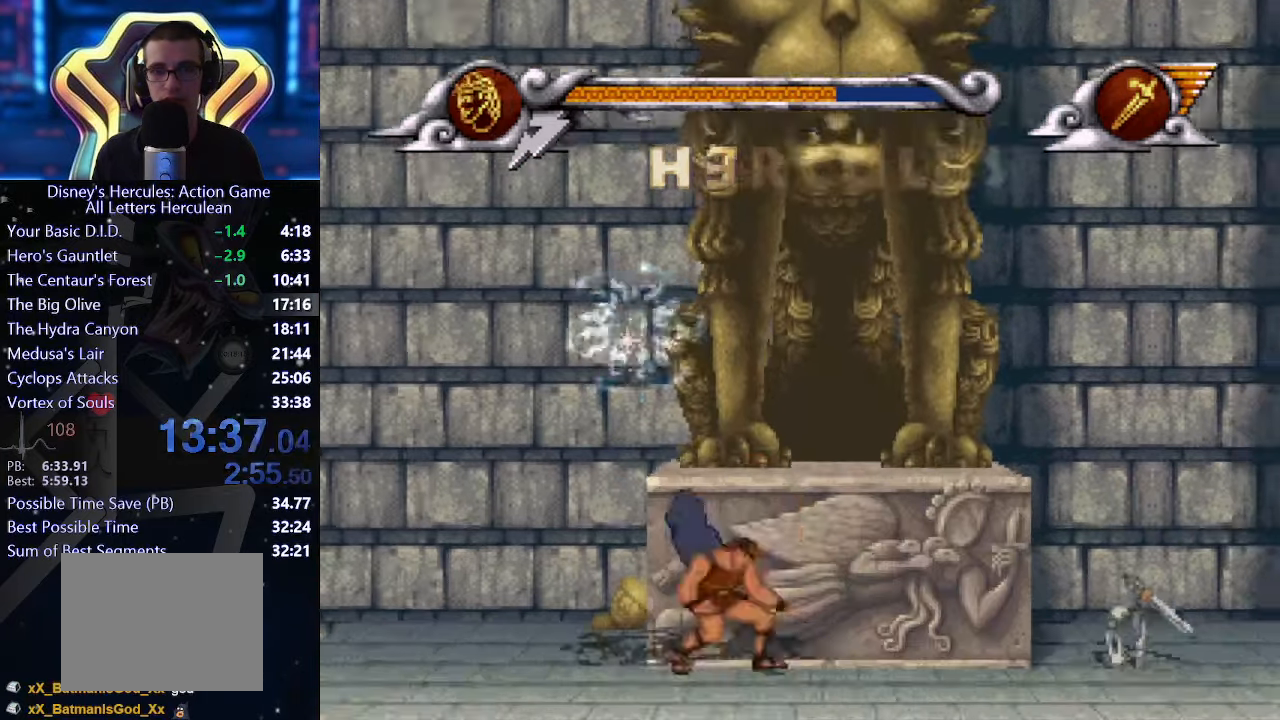
{"buttons": [], "left_stick": "right", "events": []}
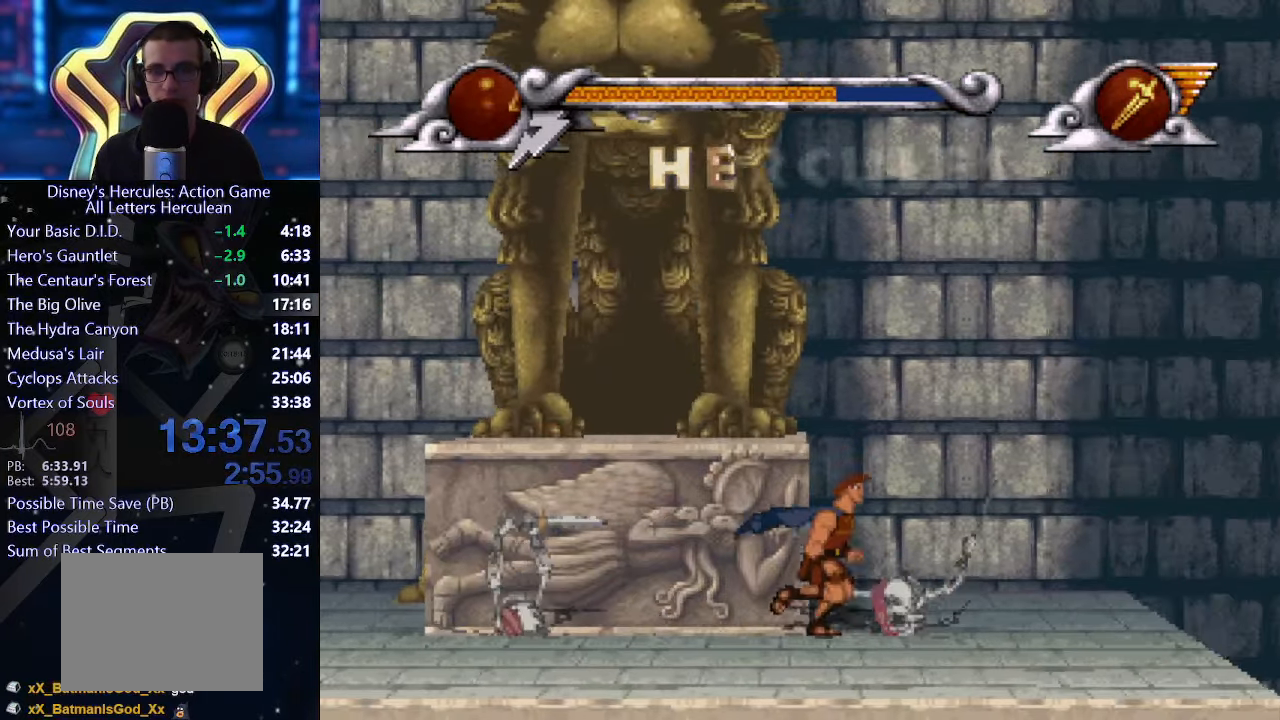
{"buttons": [], "left_stick": "right", "events": [[50, "A", "down"], [183, "A", "up"]]}
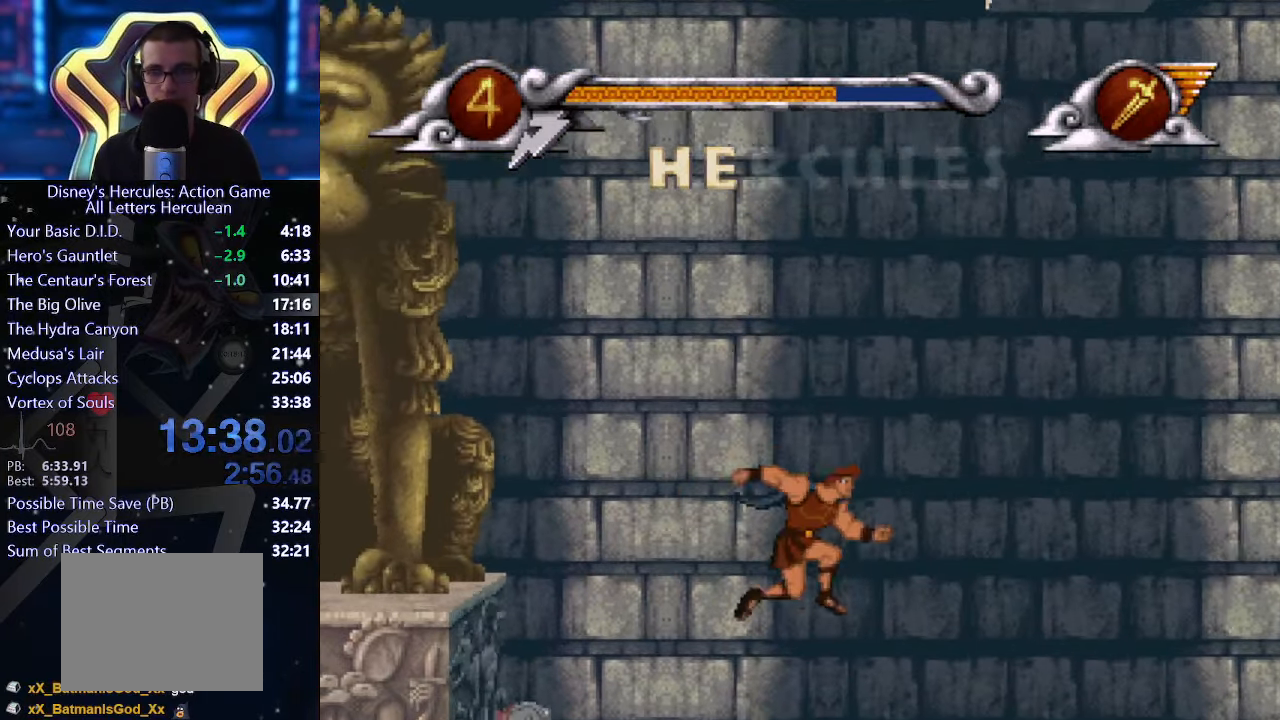
{"buttons": [], "left_stick": "right", "events": []}
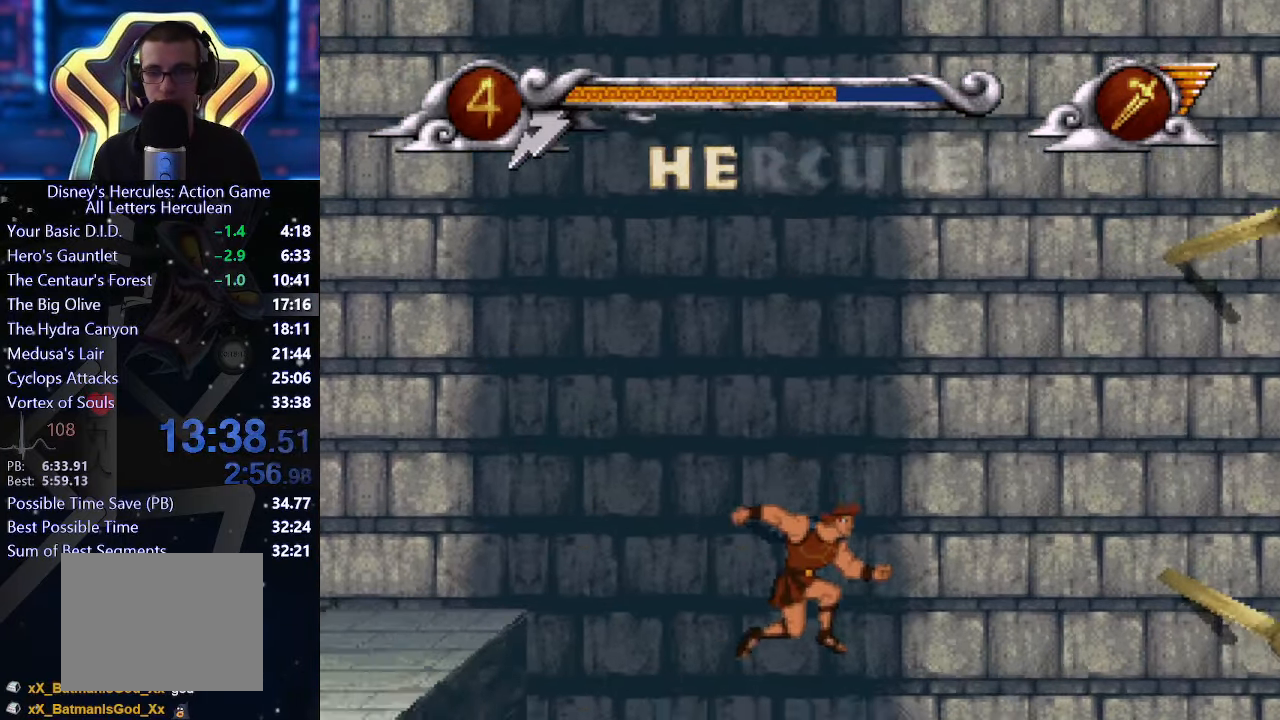
{"buttons": [], "left_stick": "right", "events": []}
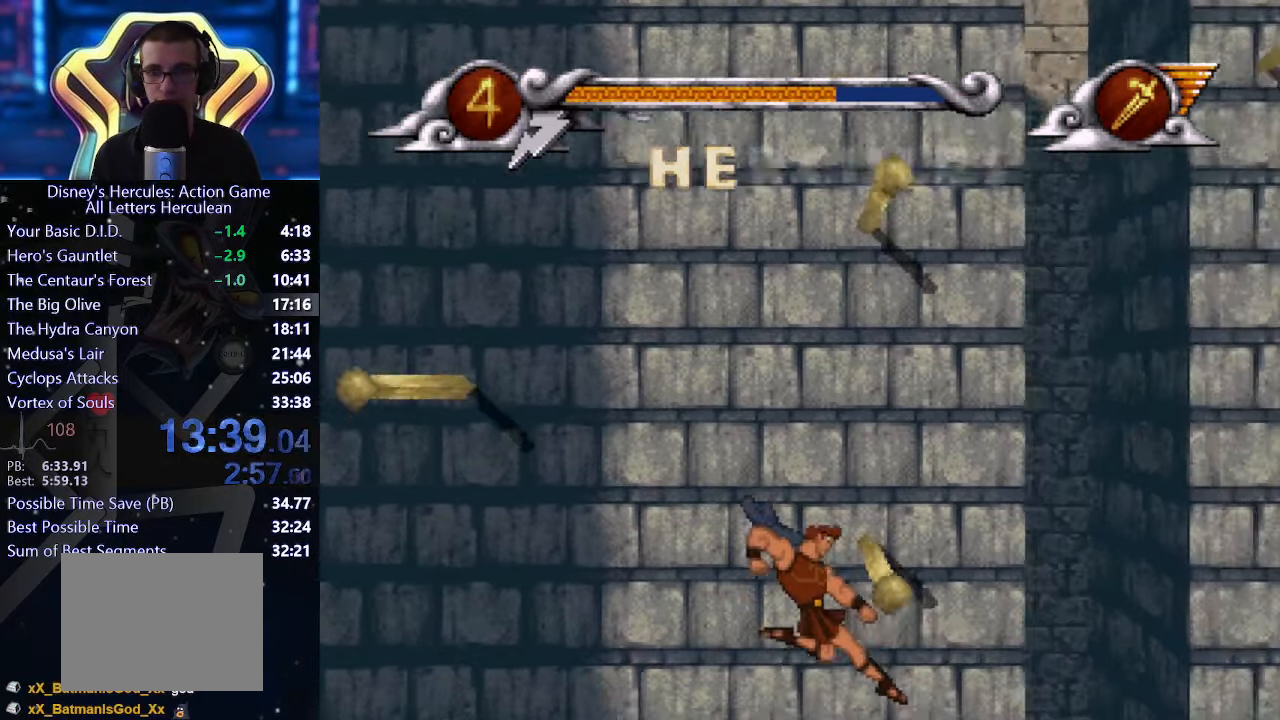
{"buttons": [], "left_stick": "down-left", "events": [[433, "left_stick", "down"], [500, "left_stick", "down-left"]]}
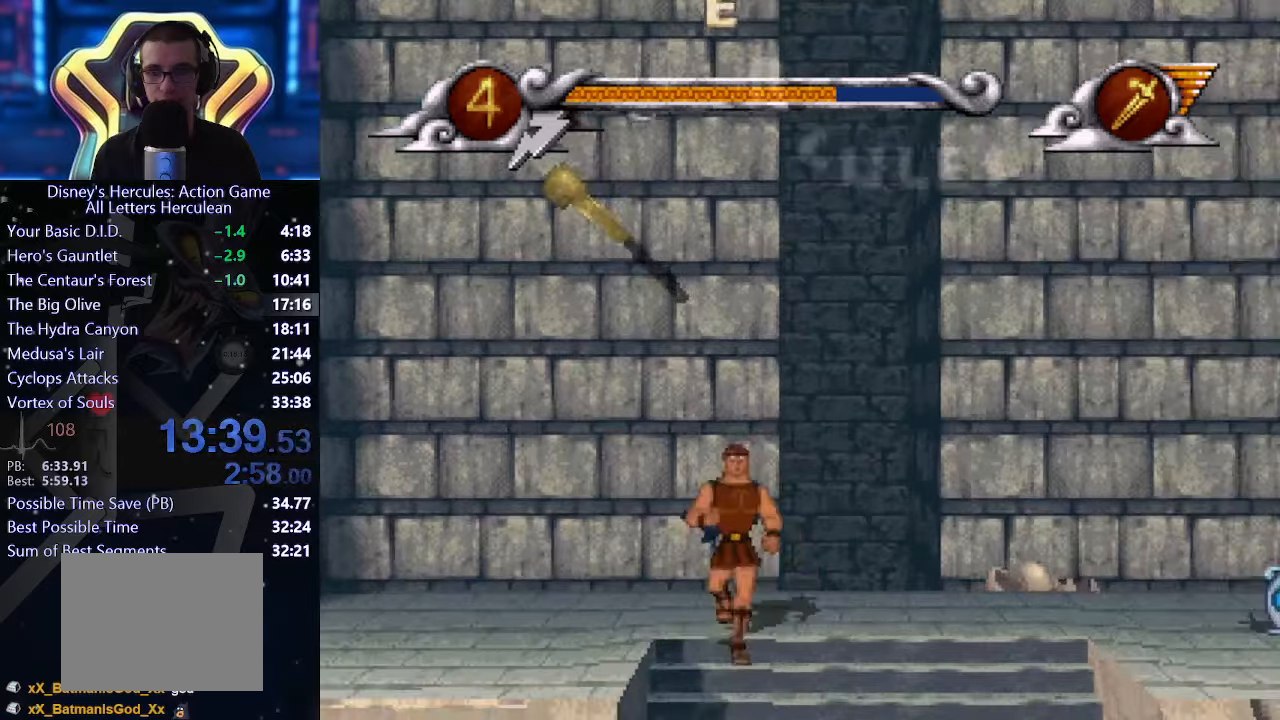
{"buttons": [], "left_stick": "down-left", "events": []}
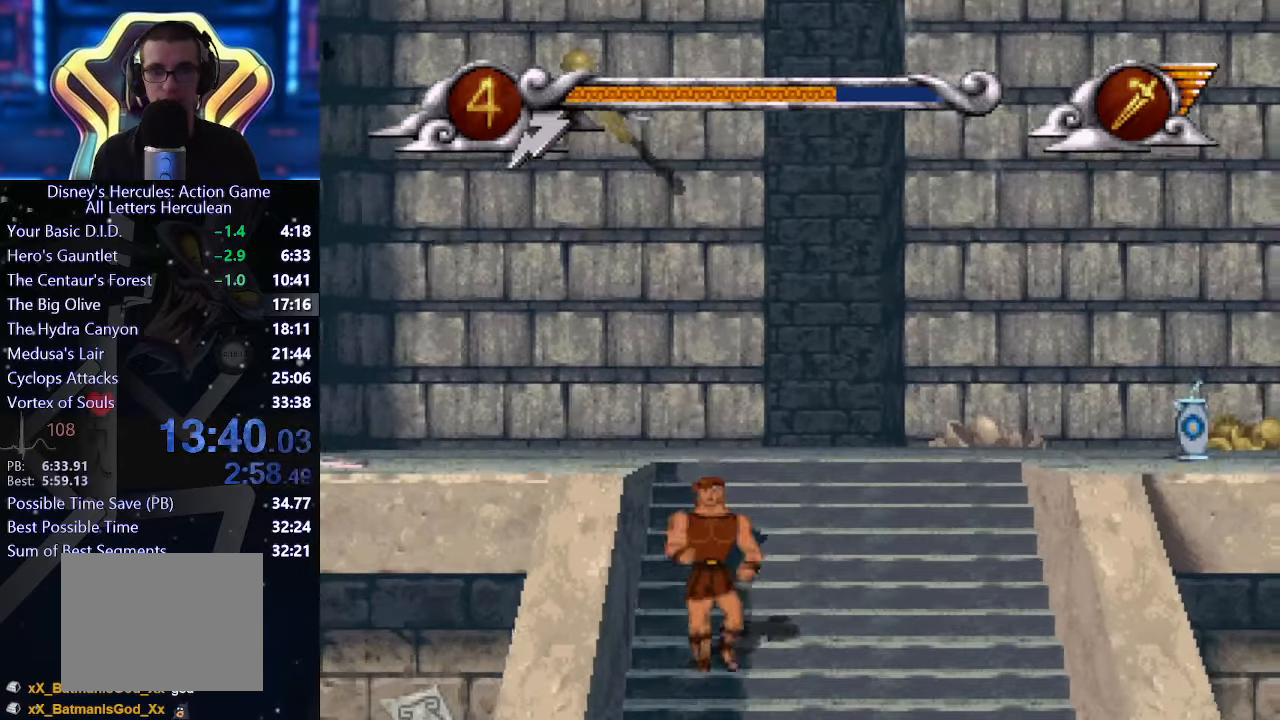
{"buttons": [], "left_stick": "left", "events": [[67, "left_stick", "left"]]}
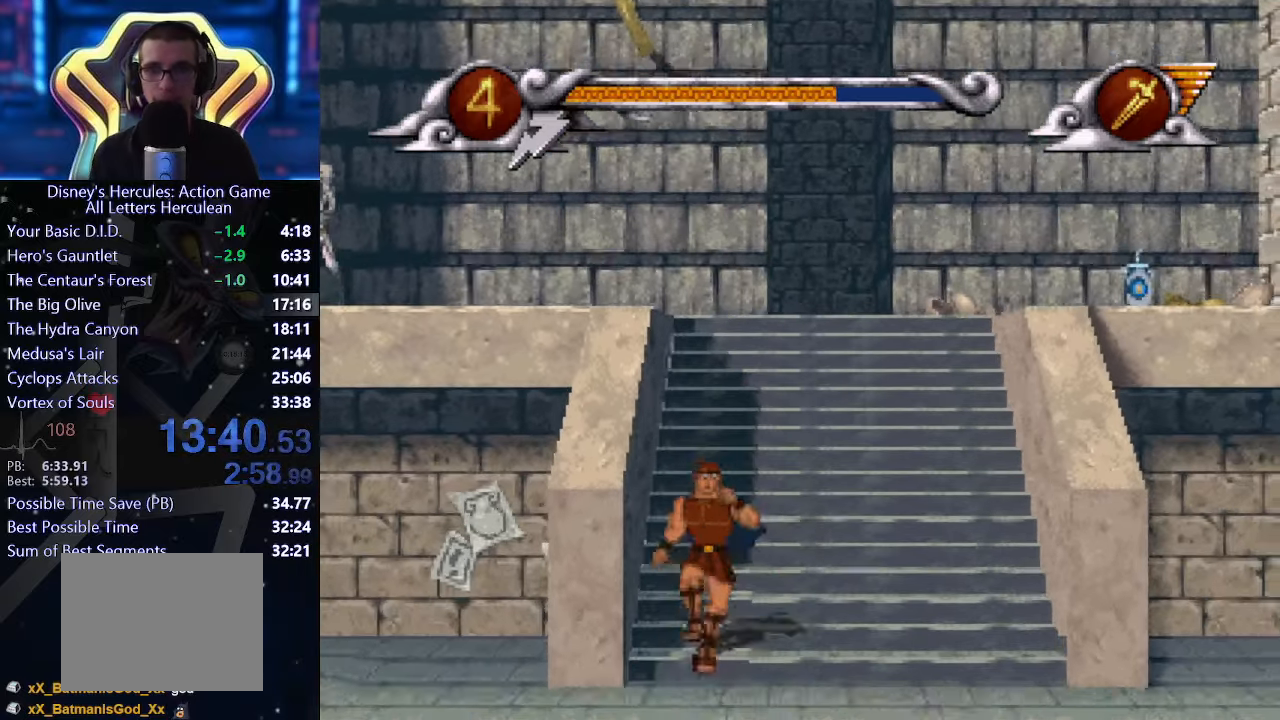
{"buttons": [], "left_stick": "left", "events": []}
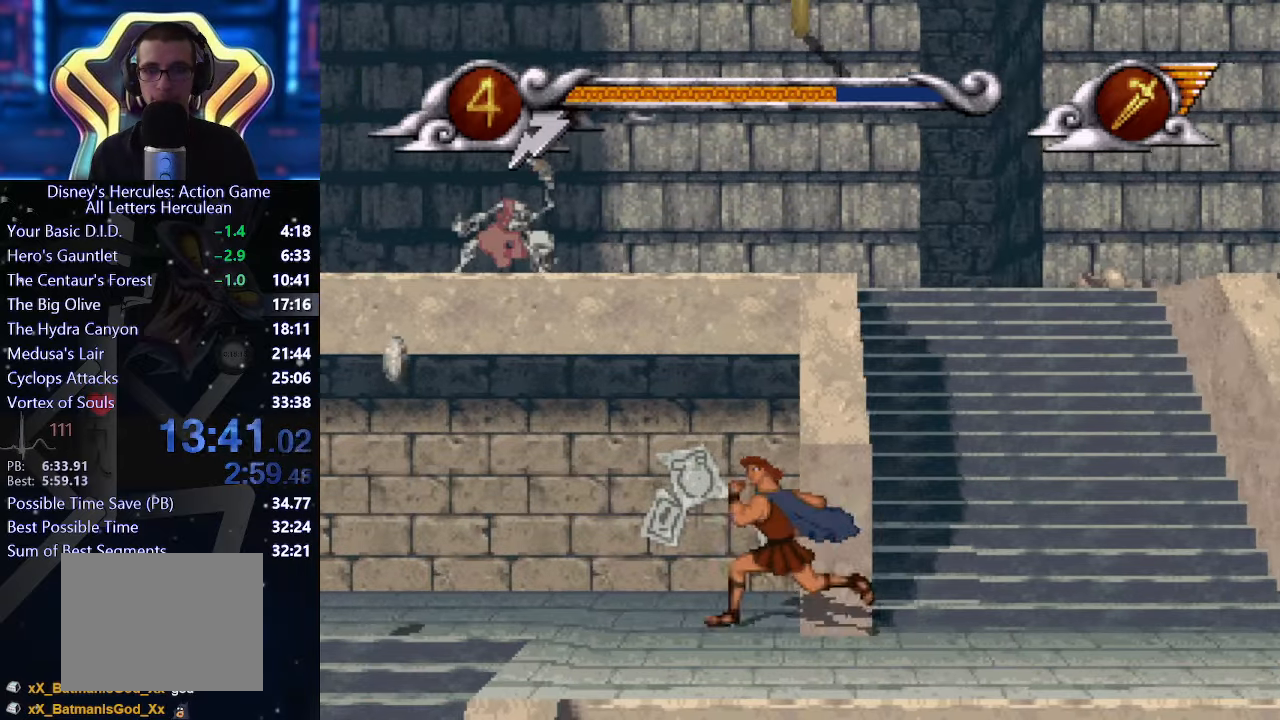
{"buttons": [], "left_stick": "down", "events": [[500, "left_stick", "down"]]}
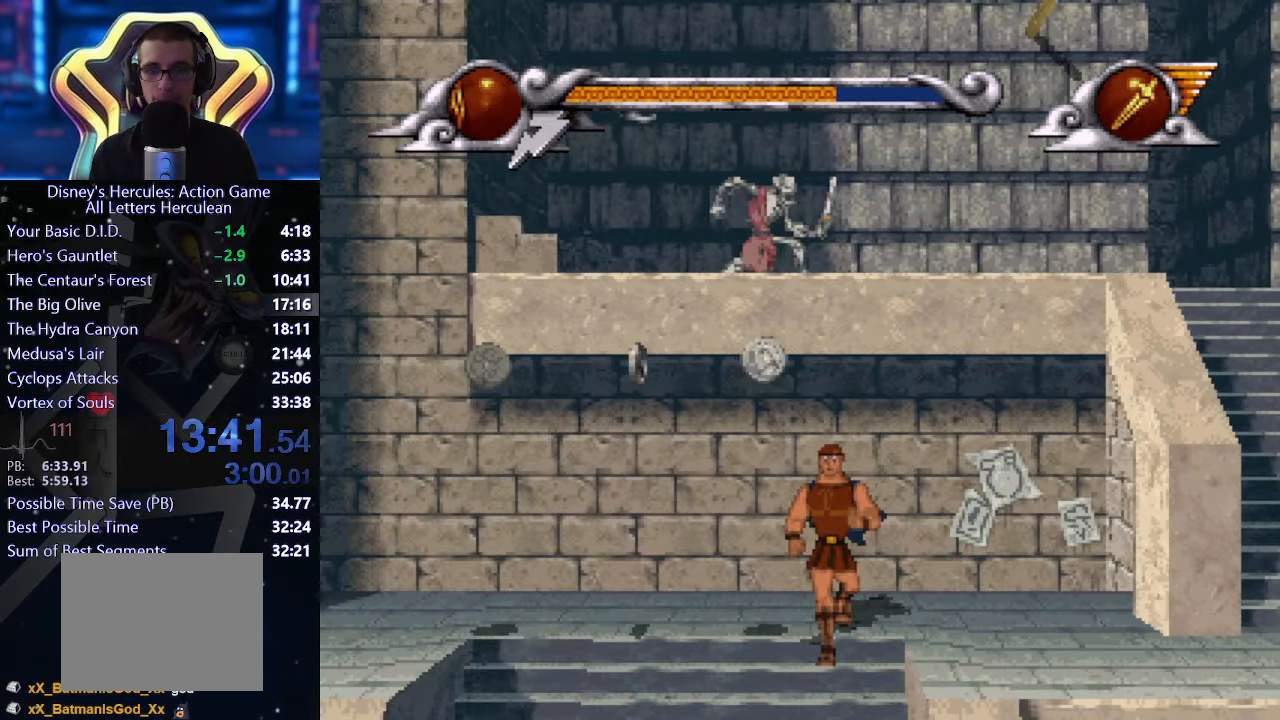
{"buttons": [], "left_stick": "right", "events": [[367, "left_stick", "right"]]}
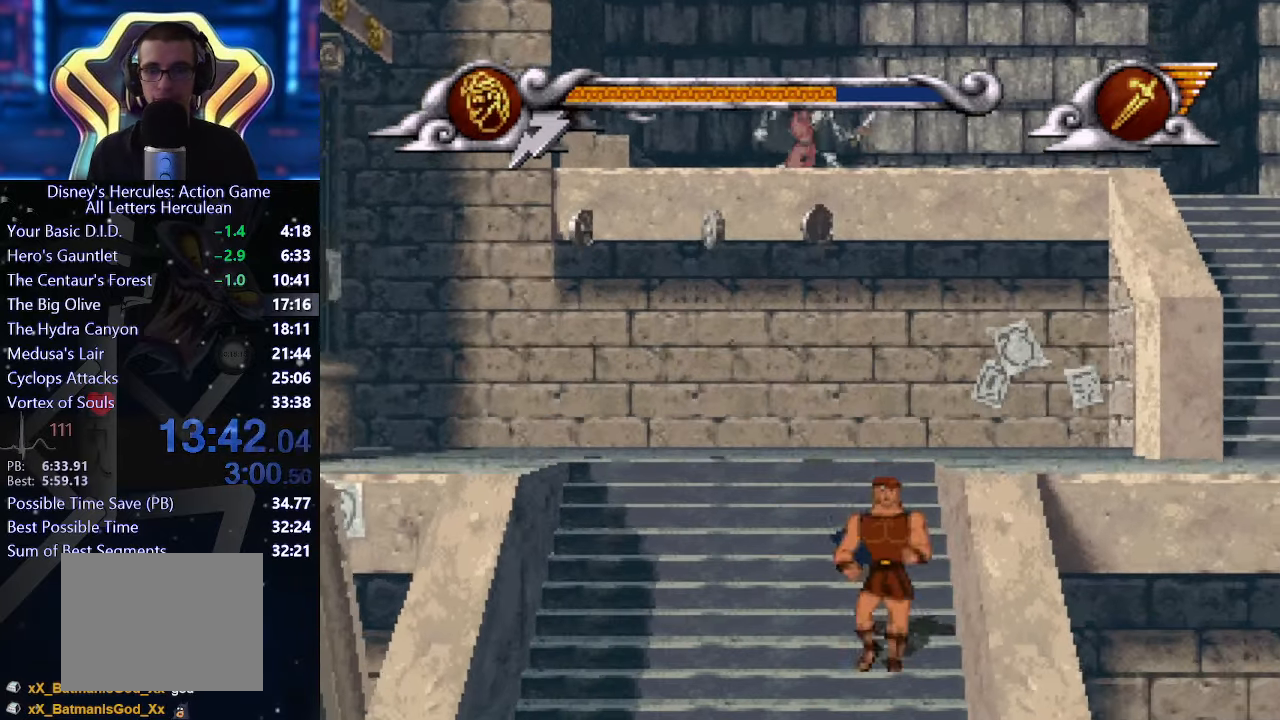
{"buttons": [], "left_stick": "right", "events": []}
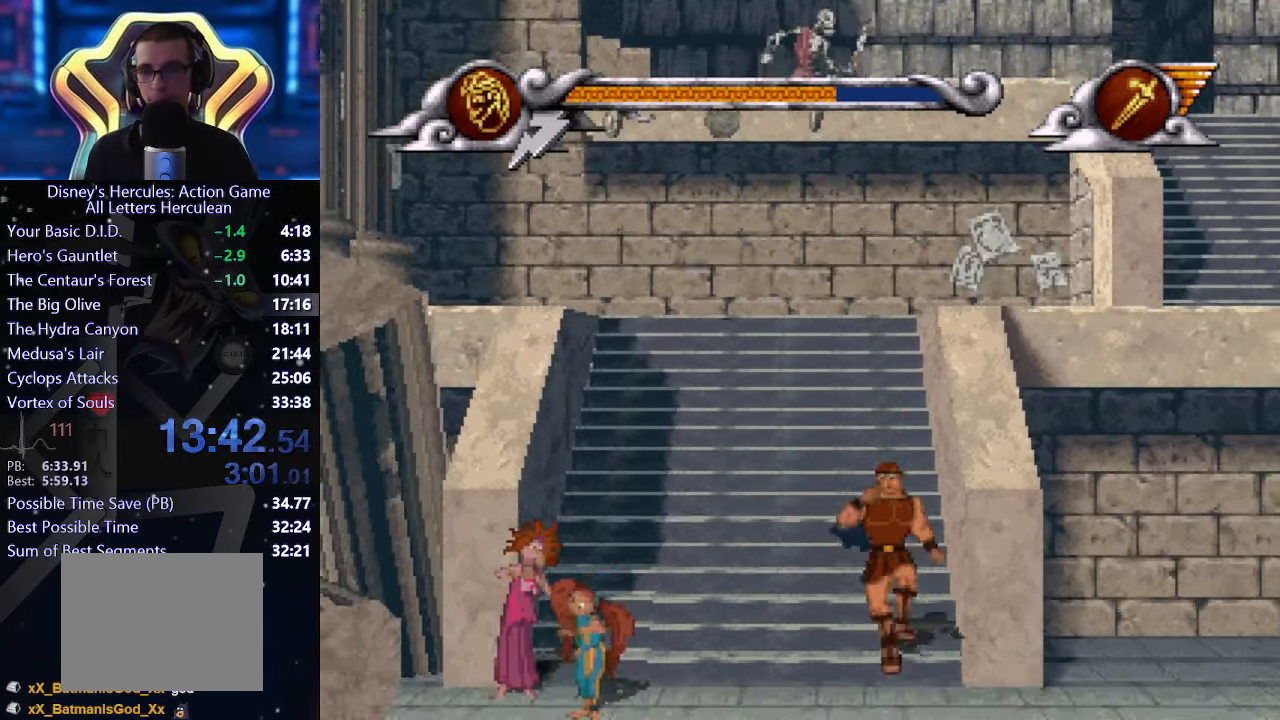
{"buttons": [], "left_stick": "right", "events": []}
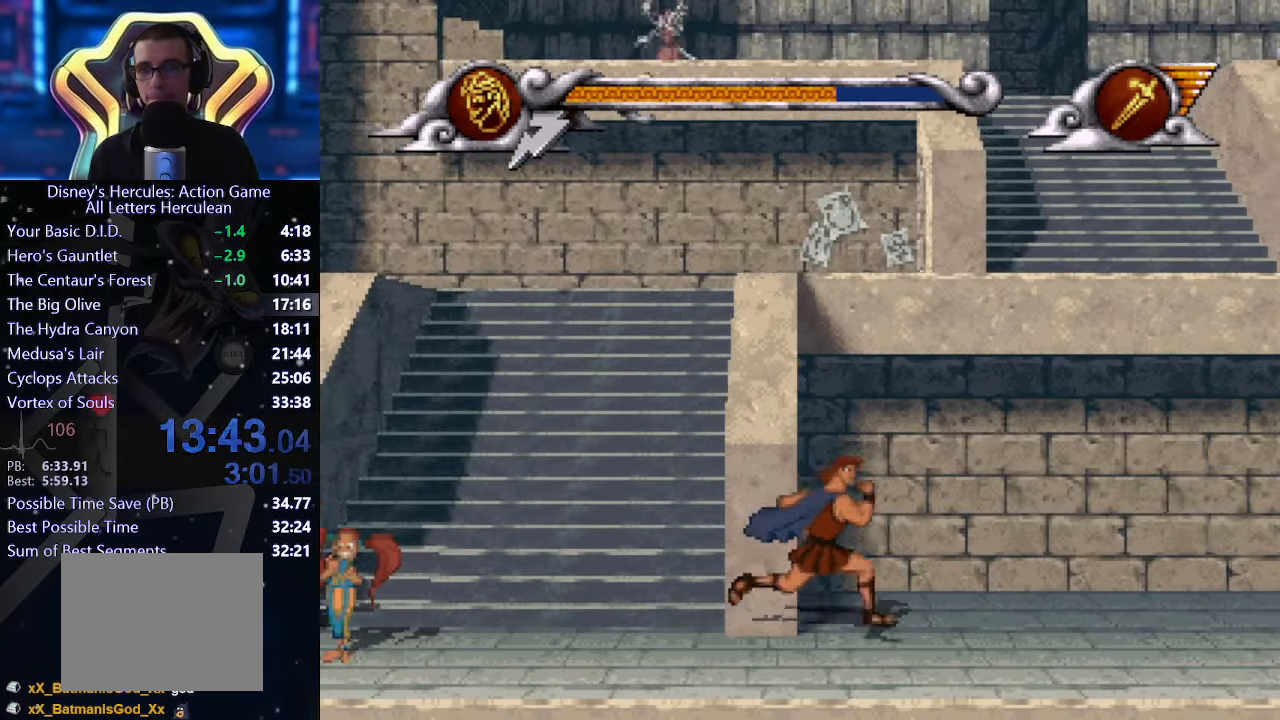
{"buttons": [], "left_stick": "right", "events": []}
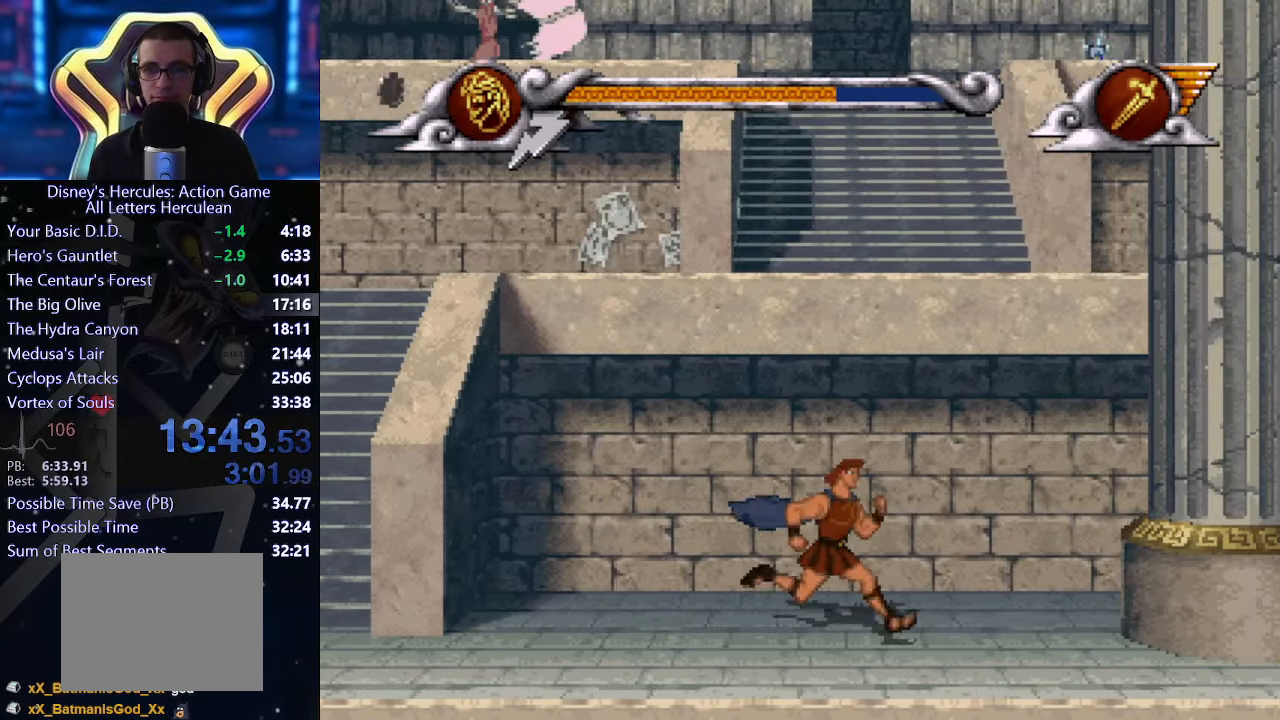
{"buttons": ["Y"], "left_stick": "center", "events": [[367, "Y", "down"], [433, "left_stick", "center"]]}